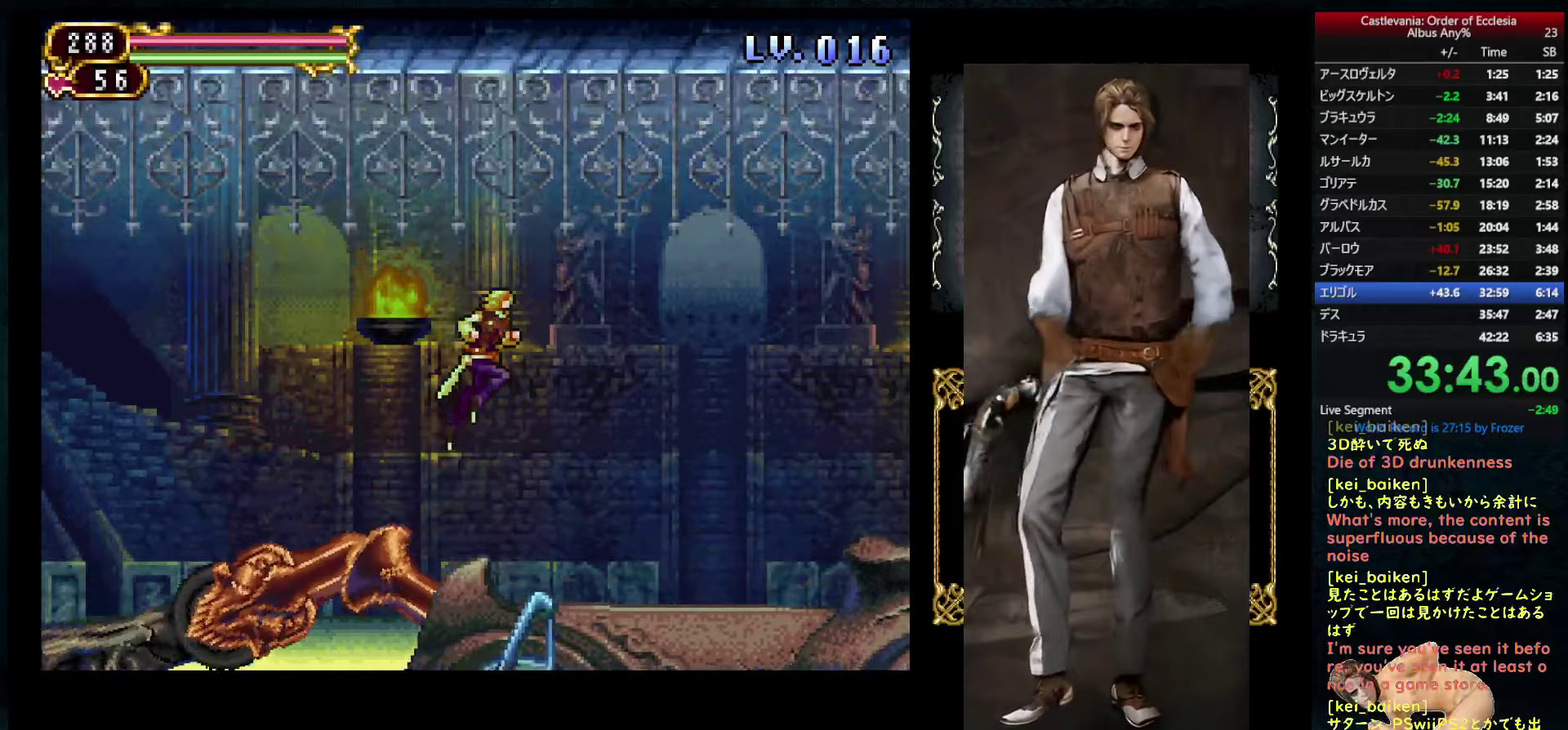
Gameplay with a controller (PlayStation layout); each line is a JSON object with the inputs held at the frame after it (dt_ms = milliseconds from this image to that frame). "events" lists button and stick changes between this image and that frame as [ms after this image, input, new state], when the widget could be followed in between. This overlay highlights the sticks when they move; stick clicks (L3 R3) are not distinguishable. Not read: L3 R3.
{"dt_ms": 250, "buttons": ["DPAD_UP"], "left_stick": "center", "right_stick": "center", "events": [[50, "DPAD_UP", "down"], [83, "CIRCLE", "up"], [200, "TRIANGLE", "down"], [250, "TRIANGLE", "up"]]}
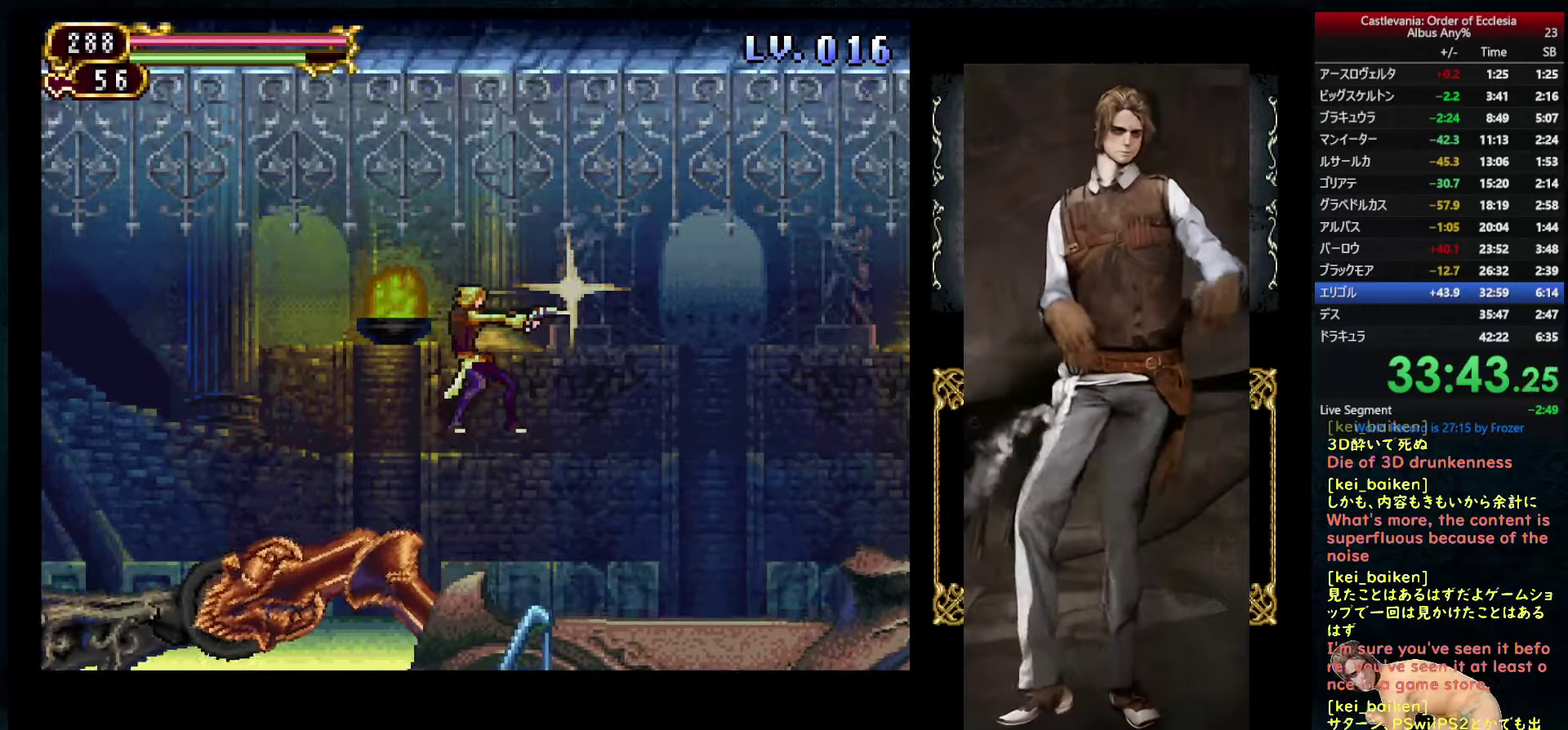
{"dt_ms": 500, "buttons": ["DPAD_RIGHT"], "left_stick": "center", "right_stick": "center", "events": [[83, "DPAD_UP", "up"], [367, "DPAD_RIGHT", "down"]]}
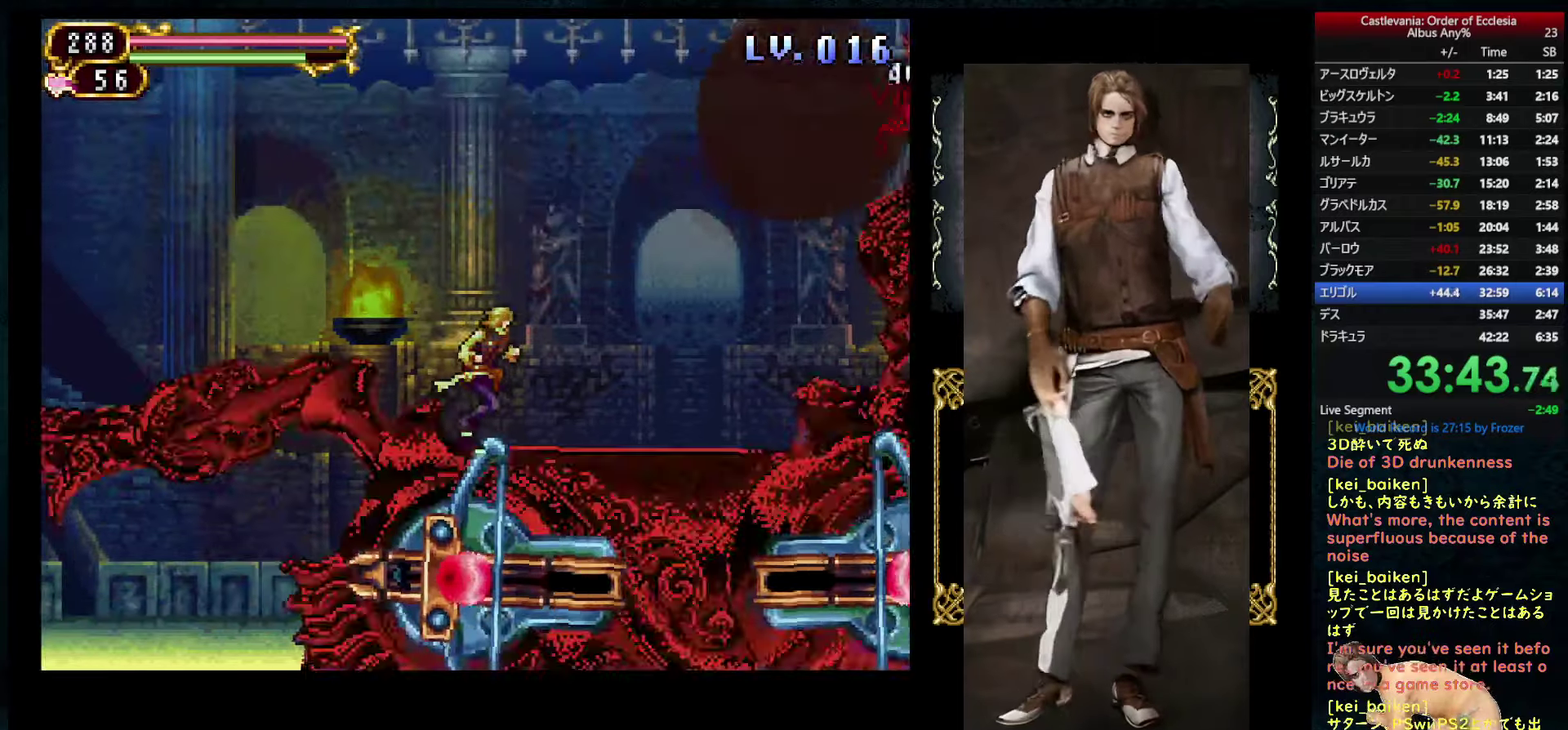
{"dt_ms": 500, "buttons": ["DPAD_RIGHT"], "left_stick": "center", "right_stick": "center", "events": [[50, "CIRCLE", "down"], [483, "CIRCLE", "up"]]}
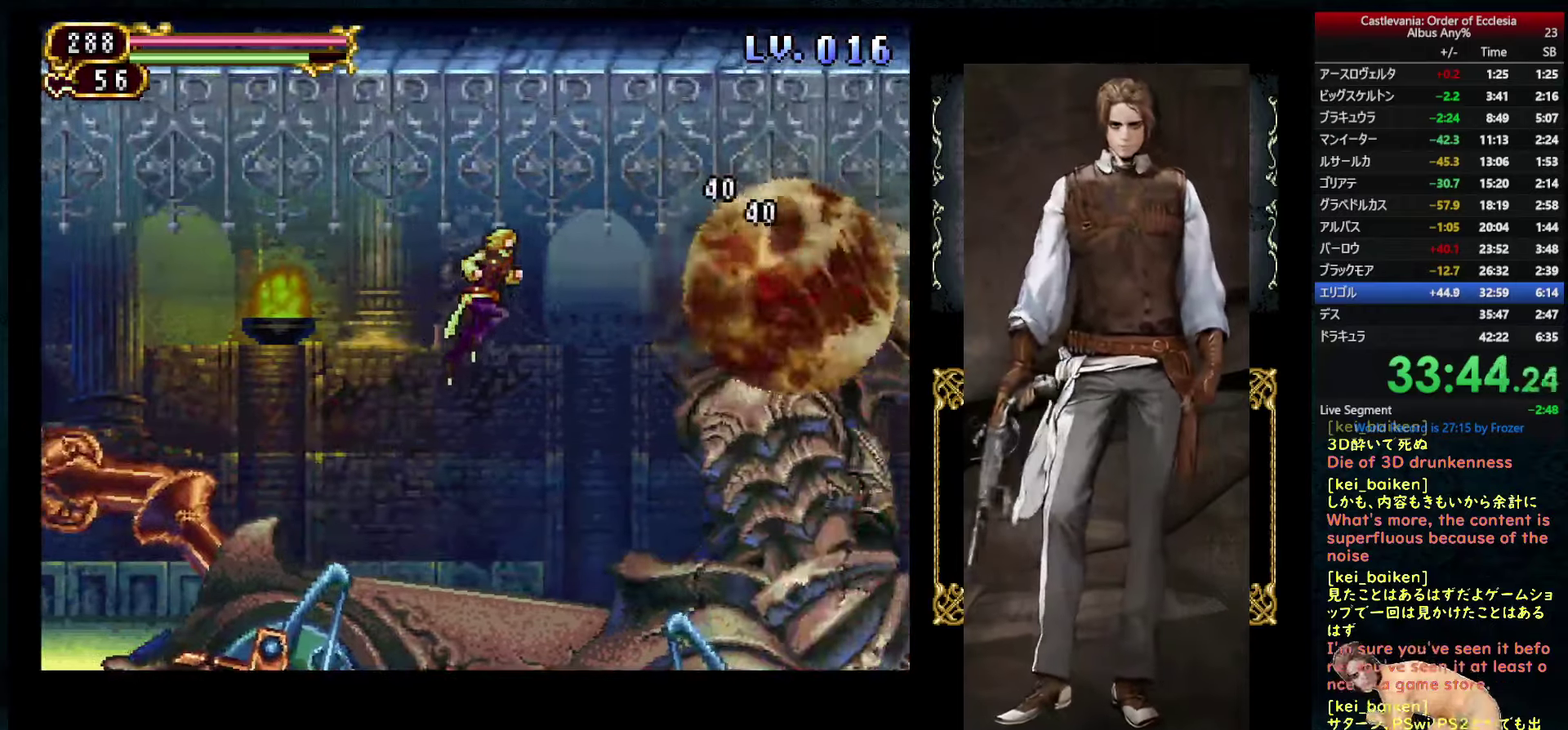
{"dt_ms": 500, "buttons": ["DPAD_LEFT"], "left_stick": "center", "right_stick": "center", "events": [[67, "DPAD_RIGHT", "up"], [67, "TRIANGLE", "down"], [133, "TRIANGLE", "up"], [183, "TRIANGLE", "down"], [250, "DPAD_LEFT", "down"], [250, "TRIANGLE", "up"]]}
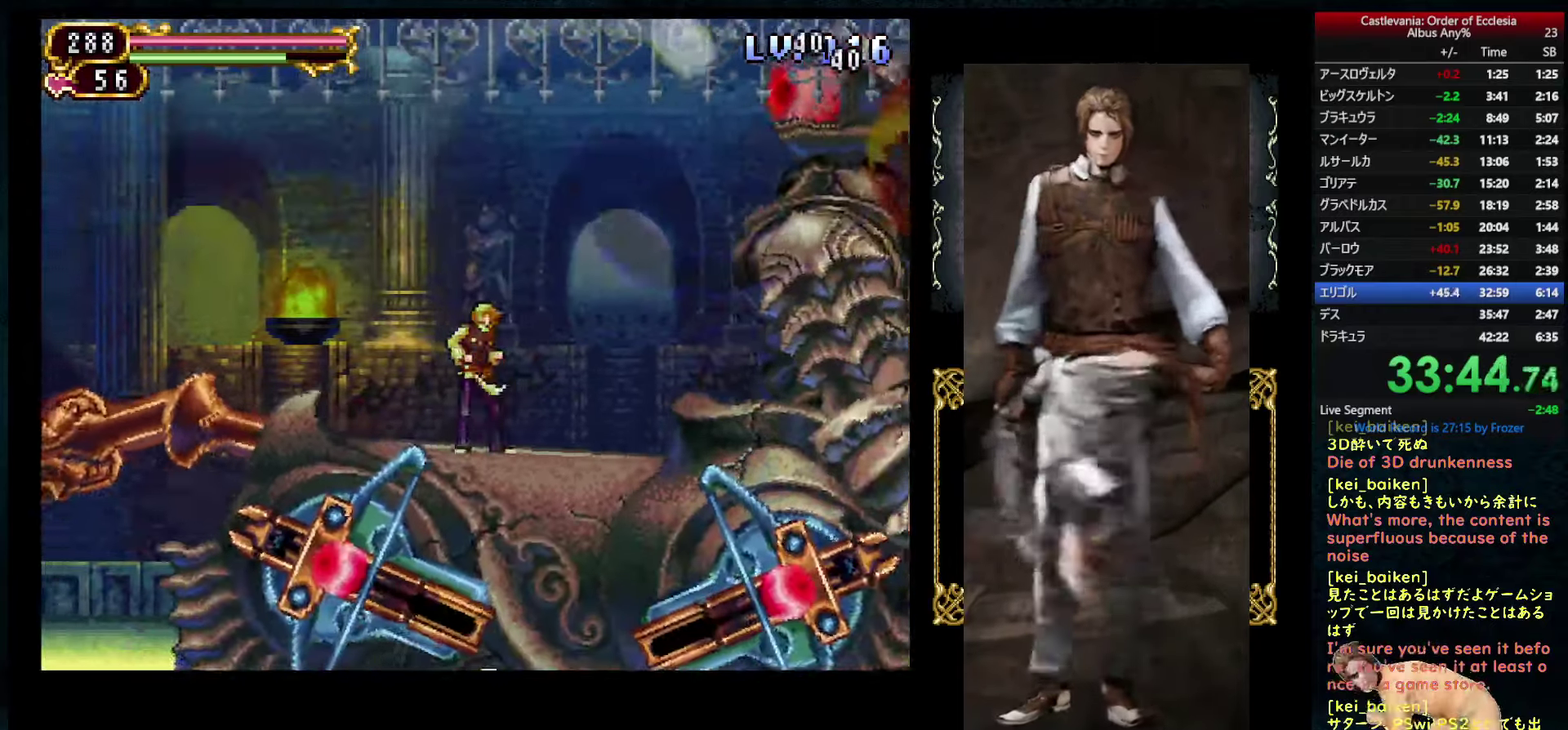
{"dt_ms": 500, "buttons": ["DPAD_LEFT"], "left_stick": "center", "right_stick": "center", "events": []}
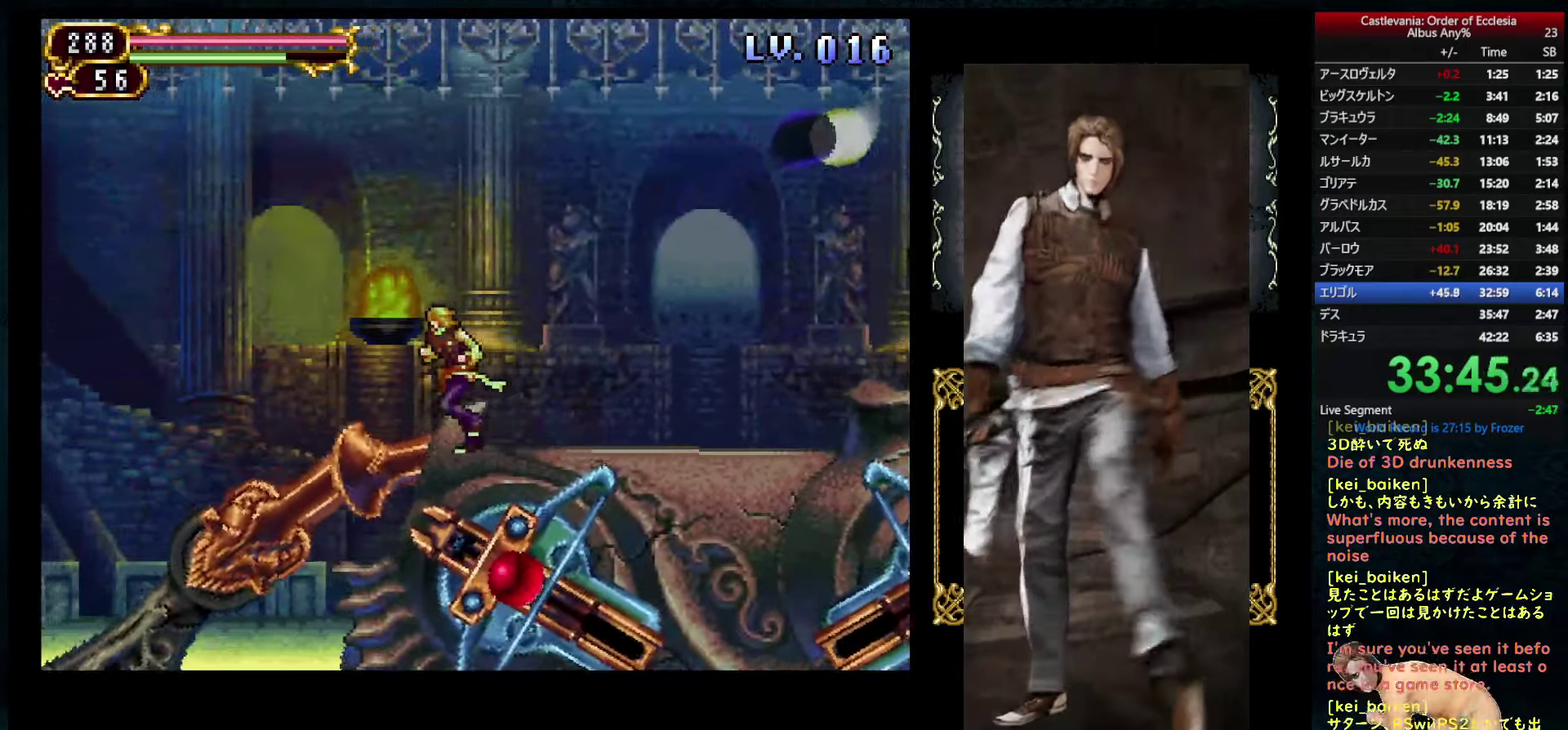
{"dt_ms": 500, "buttons": ["CIRCLE"], "left_stick": "center", "right_stick": "center", "events": [[50, "DPAD_DOWN", "down"], [67, "DPAD_LEFT", "up"], [67, "DPAD_RIGHT", "down"], [200, "DPAD_DOWN", "up"], [200, "DPAD_RIGHT", "up"], [267, "CIRCLE", "down"]]}
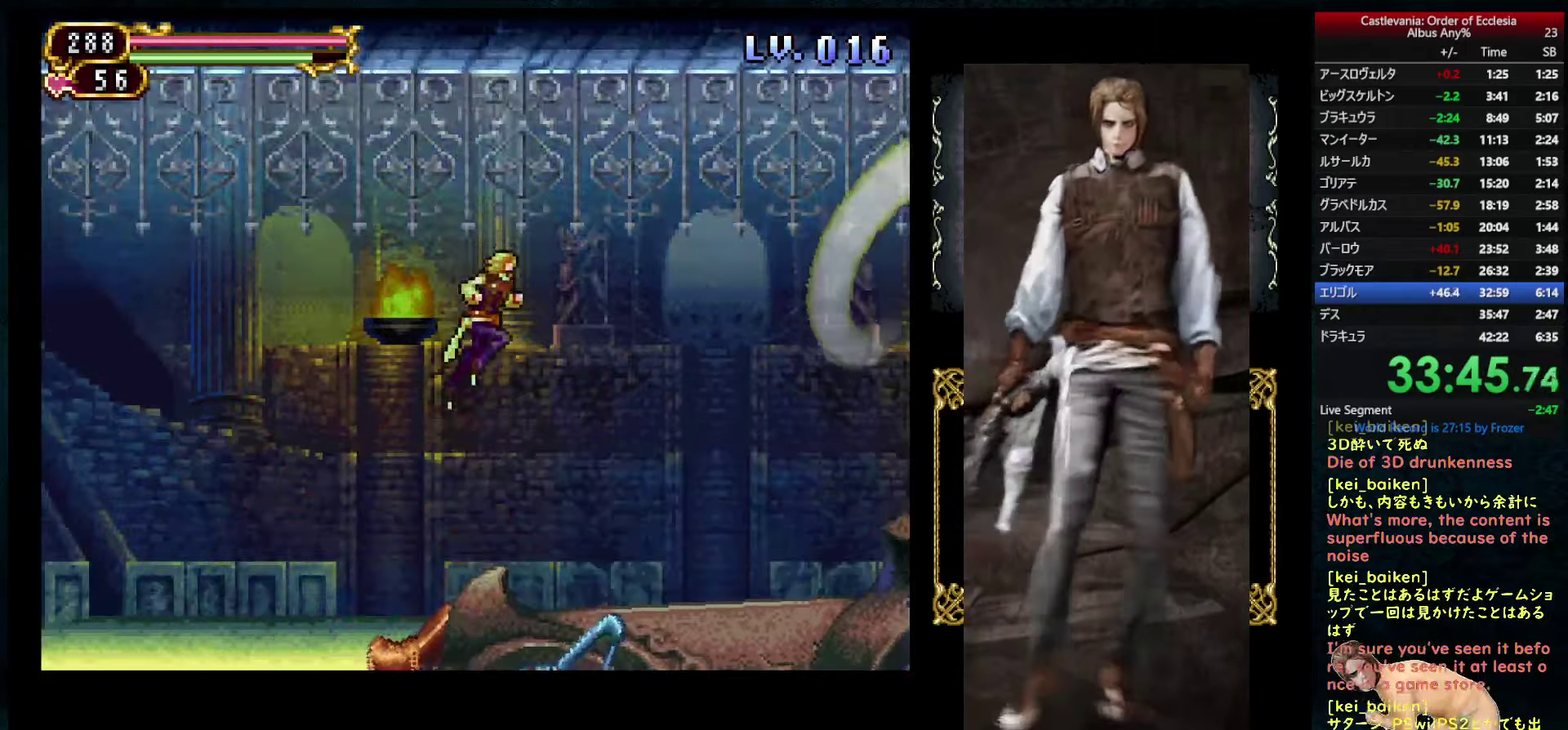
{"dt_ms": 500, "buttons": [], "left_stick": "center", "right_stick": "center", "events": [[33, "CIRCLE", "up"], [33, "DPAD_UP", "down"], [117, "TRIANGLE", "down"], [167, "TRIANGLE", "up"], [233, "TRIANGLE", "down"], [283, "DPAD_UP", "up"], [333, "TRIANGLE", "up"]]}
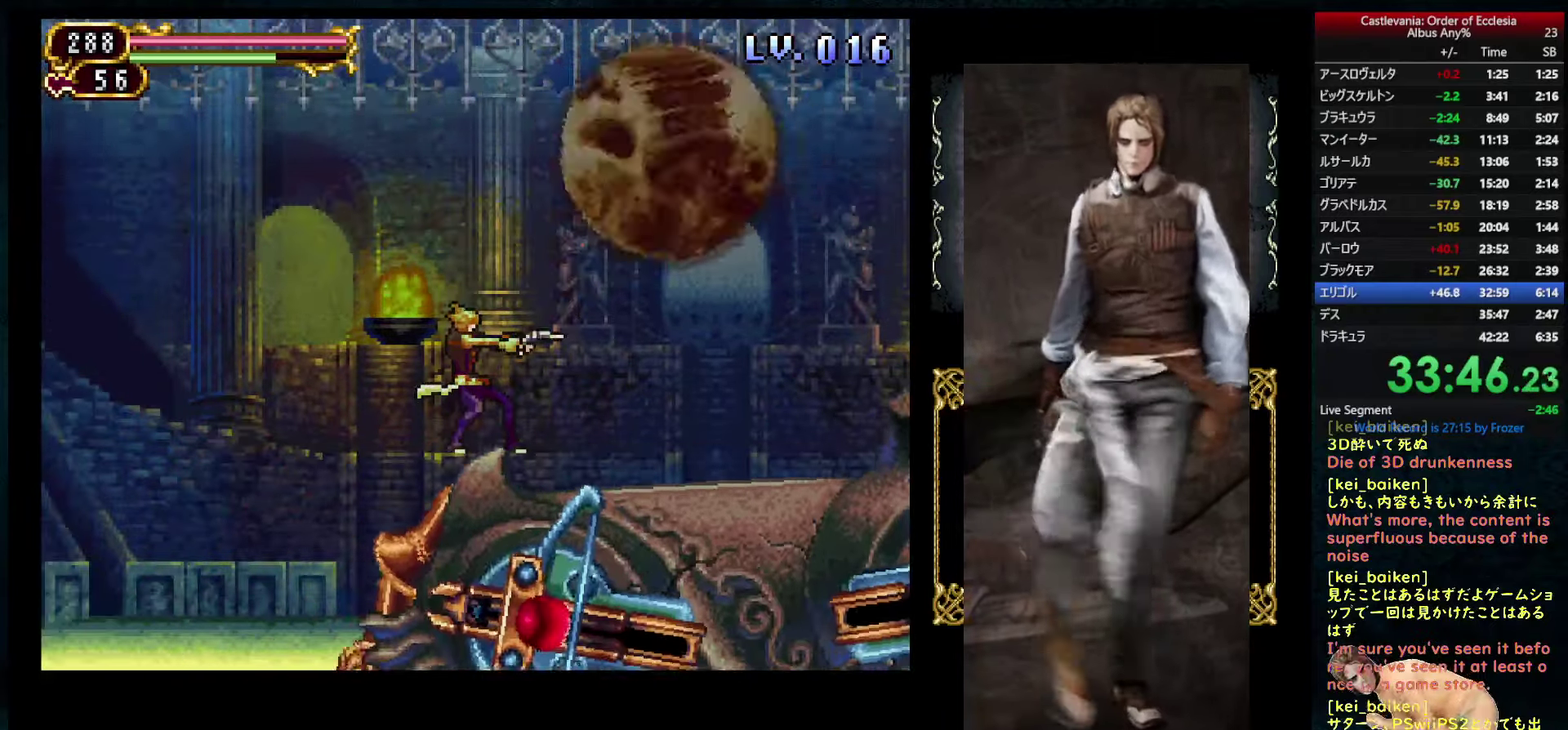
{"dt_ms": 500, "buttons": [], "left_stick": "center", "right_stick": "center", "events": []}
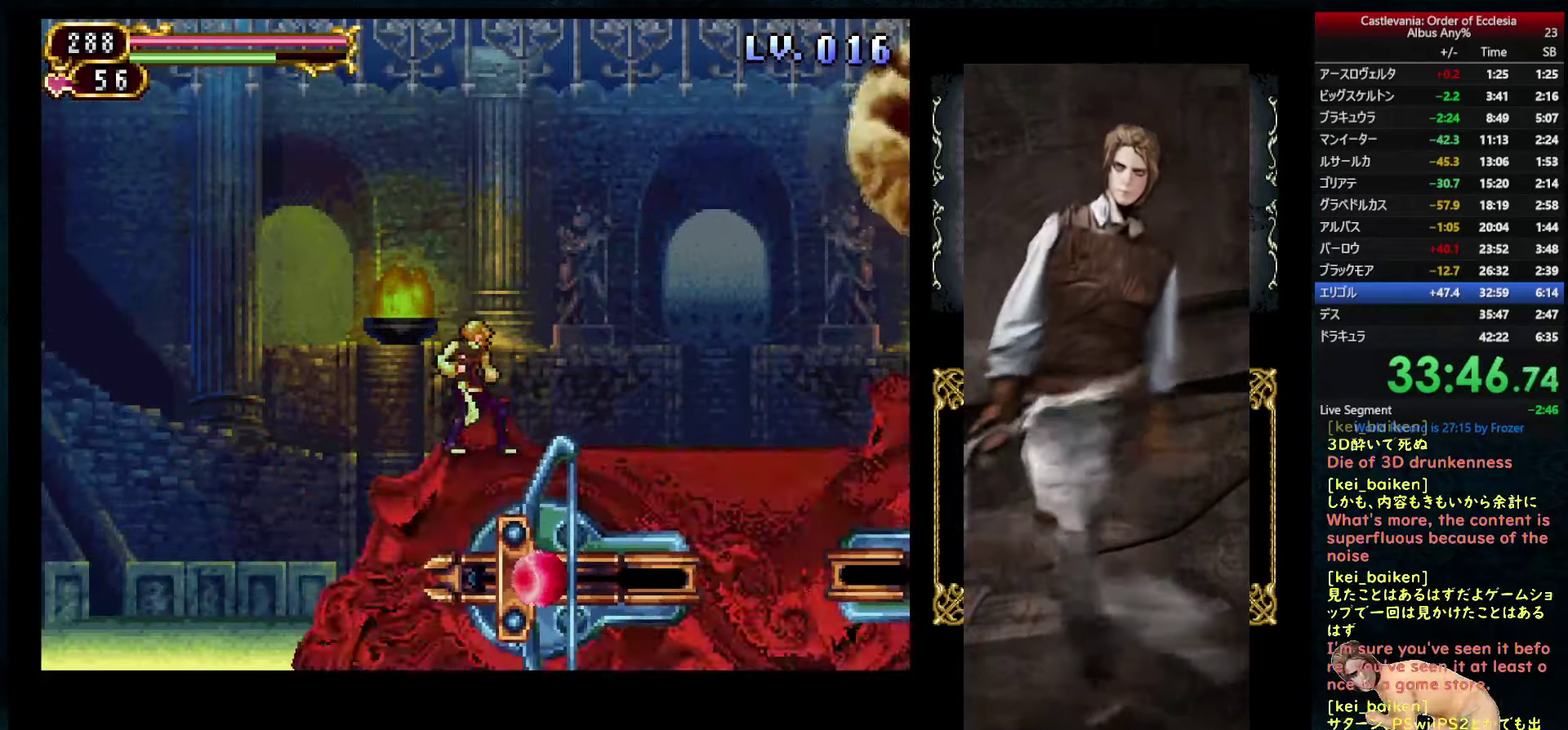
{"dt_ms": 500, "buttons": [], "left_stick": "center", "right_stick": "center", "events": []}
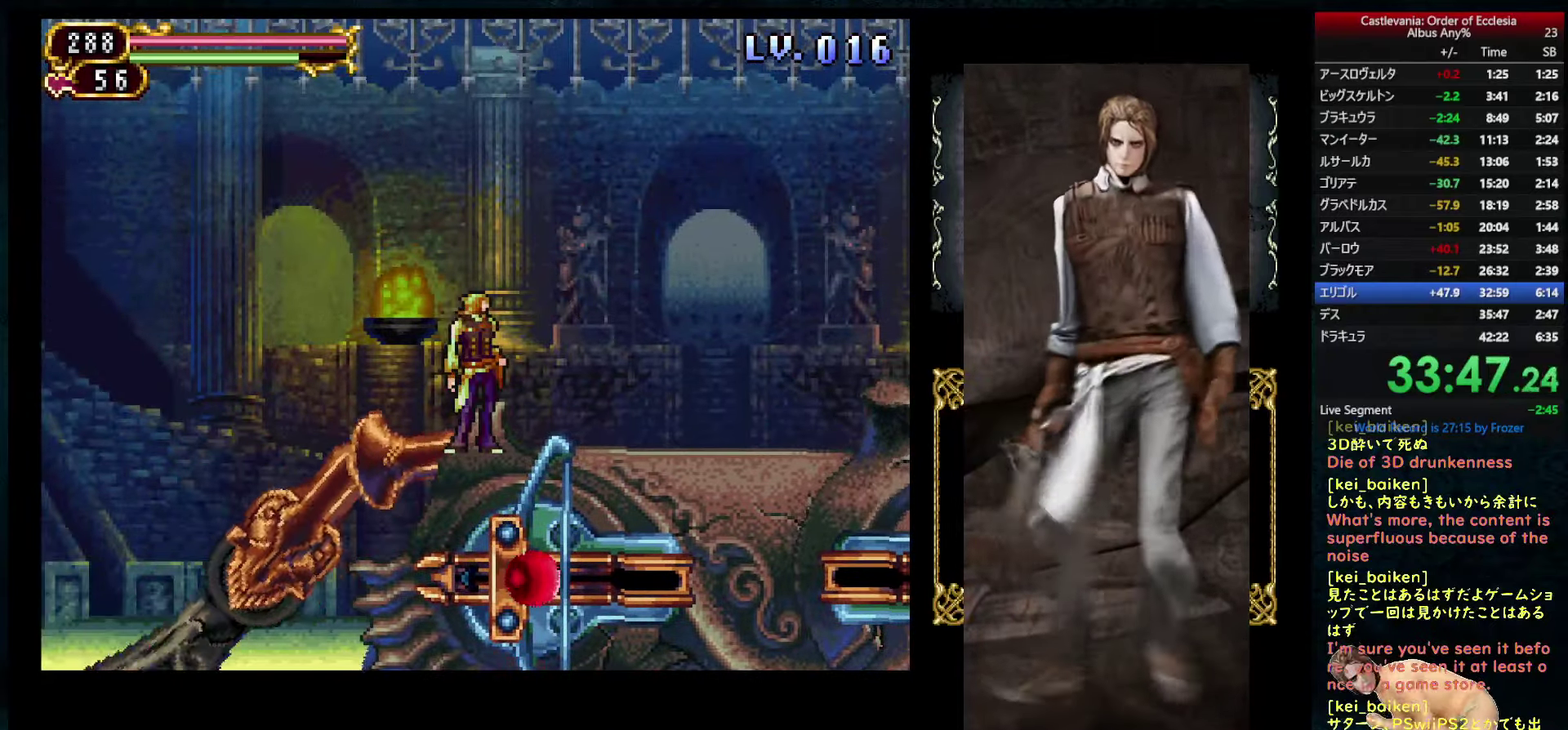
{"dt_ms": 500, "buttons": ["CIRCLE", "DPAD_RIGHT"], "left_stick": "center", "right_stick": "center", "events": [[133, "DPAD_RIGHT", "down"], [183, "CIRCLE", "down"]]}